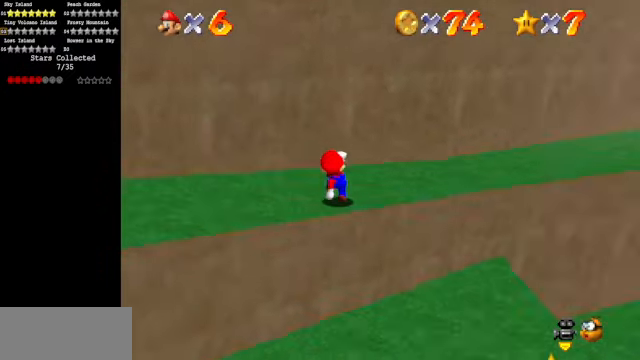
Gameplay with a controller (Nintendo layout); each line is a JSON object with the inputs held at the frame after it. "events" lists button and stick changes between this image and that frame as [ms after this image, input, new state], when the widget could be followed in between. Not read: L3 R3.
{"buttons": [], "left_stick": "up", "events": [[67, "C_DOWN", "up"], [67, "C_LEFT", "up"], [167, "C_DOWN", "down"], [167, "C_LEFT", "down"], [333, "C_DOWN", "up"], [333, "C_LEFT", "up"]]}
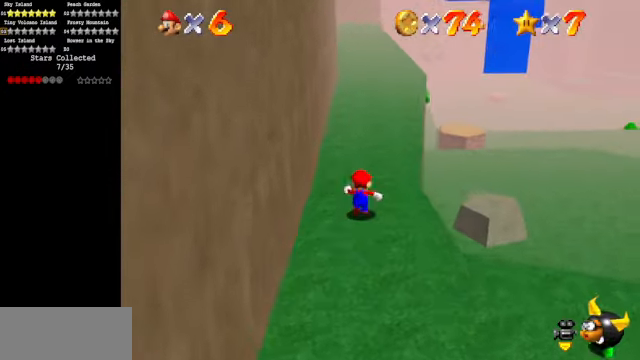
{"buttons": ["Z"], "left_stick": "up", "events": [[367, "A", "down"], [433, "Z", "down"], [467, "A", "up"]]}
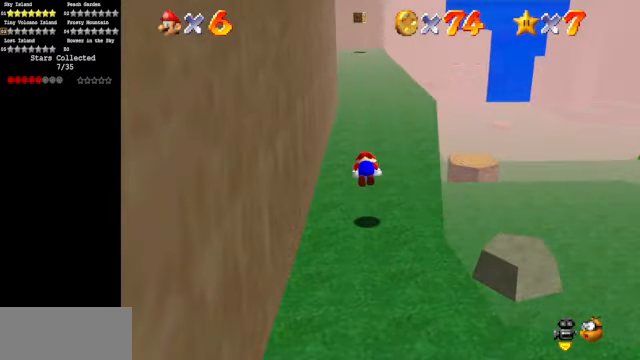
{"buttons": [], "left_stick": "center", "events": [[67, "Z", "up"], [366, "left_stick", "center"]]}
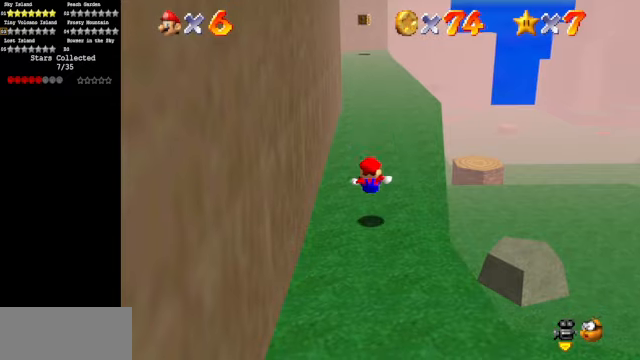
{"buttons": ["Z"], "left_stick": "up", "events": [[33, "left_stick", "up"], [466, "Z", "down"]]}
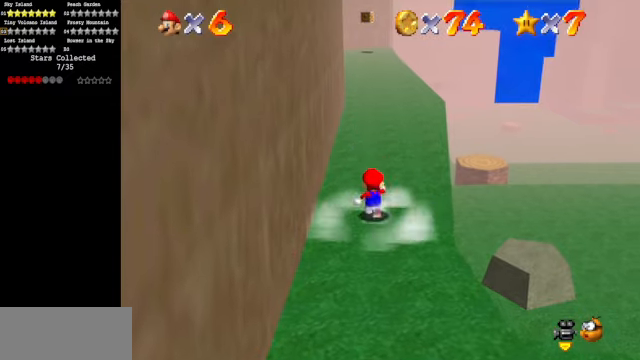
{"buttons": [], "left_stick": "up", "events": [[33, "A", "down"], [100, "A", "up"], [166, "Z", "up"]]}
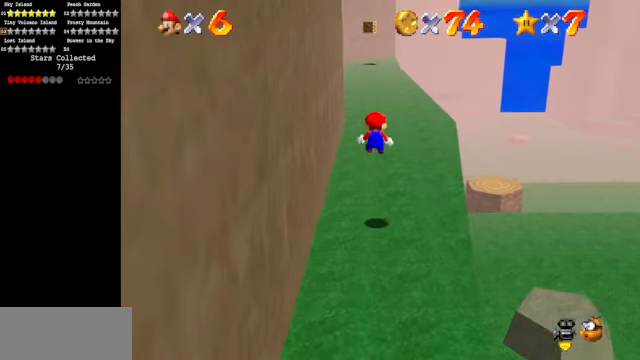
{"buttons": [], "left_stick": "up", "events": []}
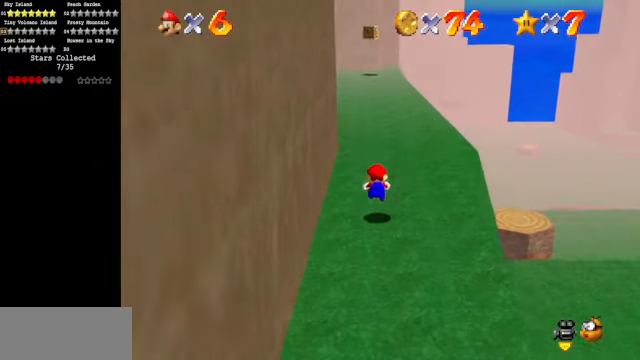
{"buttons": [], "left_stick": "up", "events": [[66, "Z", "down"], [133, "A", "down"], [233, "A", "up"], [333, "Z", "up"]]}
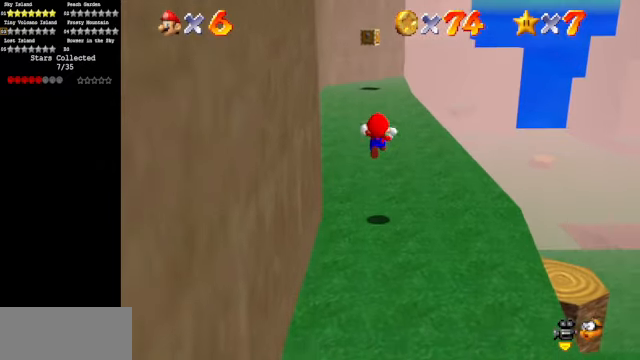
{"buttons": ["C_DOWN", "C_LEFT"], "left_stick": "up", "events": [[466, "C_LEFT", "down"], [500, "C_DOWN", "down"]]}
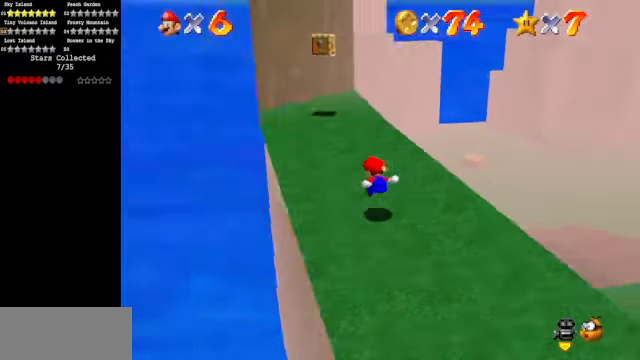
{"buttons": ["C_DOWN", "C_LEFT"], "left_stick": "up-left", "events": [[33, "left_stick", "up-left"], [133, "C_DOWN", "up"], [133, "C_LEFT", "up"], [266, "C_LEFT", "down"], [333, "C_DOWN", "down"]]}
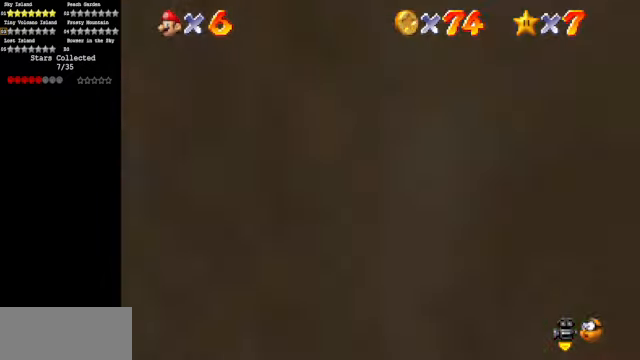
{"buttons": ["A"], "left_stick": "center", "events": [[66, "C_DOWN", "up"], [66, "C_LEFT", "up"], [66, "left_stick", "left"], [366, "left_stick", "right"], [466, "A", "down"], [500, "left_stick", "center"]]}
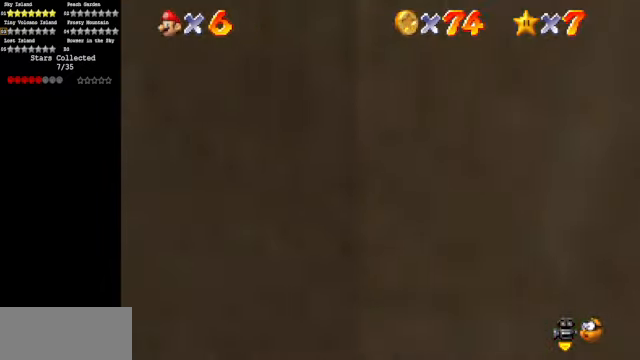
{"buttons": ["A"], "left_stick": "center", "events": [[33, "A", "up"], [66, "left_stick", "left"], [166, "C_DOWN", "down"], [166, "C_LEFT", "down"], [166, "left_stick", "down-left"], [233, "C_DOWN", "up"], [233, "C_LEFT", "up"], [266, "left_stick", "center"], [366, "C_DOWN", "down"], [366, "C_LEFT", "down"], [466, "C_DOWN", "up"], [466, "C_LEFT", "up"], [500, "A", "down"]]}
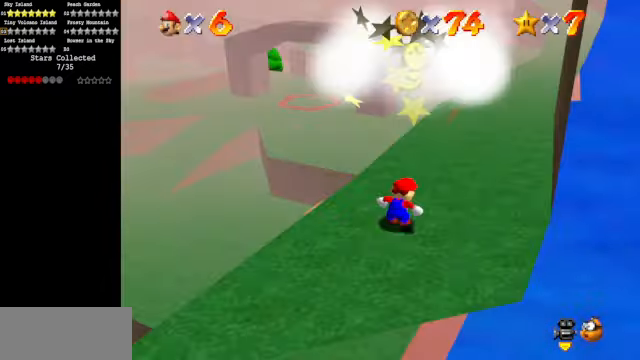
{"buttons": ["A", "B"], "left_stick": "right", "events": [[400, "B", "down"], [466, "left_stick", "right"]]}
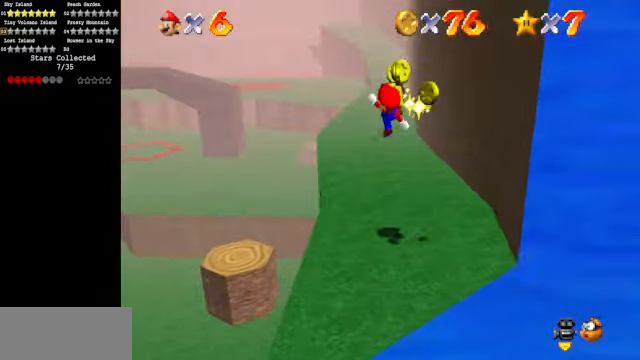
{"buttons": [], "left_stick": "up", "events": [[100, "B", "up"], [100, "left_stick", "up-right"], [333, "A", "up"], [333, "left_stick", "up"]]}
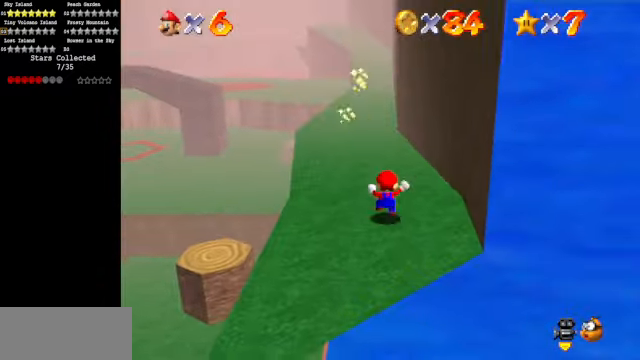
{"buttons": [], "left_stick": "up", "events": [[167, "Z", "down"], [267, "A", "down"], [367, "A", "up"], [434, "Z", "up"]]}
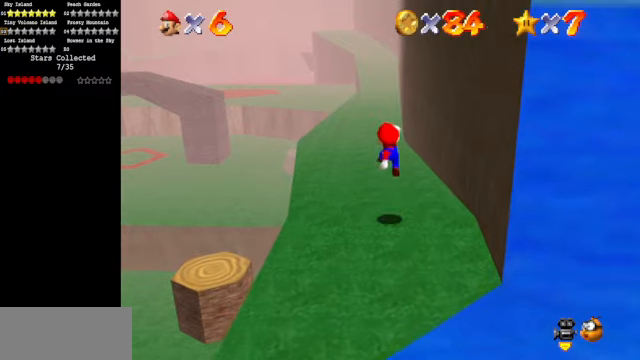
{"buttons": ["Z"], "left_stick": "up", "events": [[467, "Z", "down"]]}
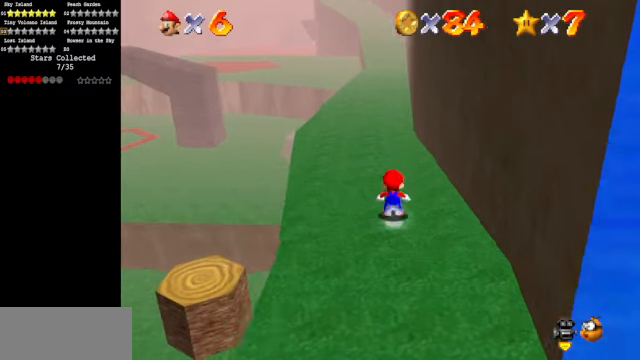
{"buttons": [], "left_stick": "up", "events": [[34, "A", "down"], [100, "A", "up"], [167, "Z", "up"]]}
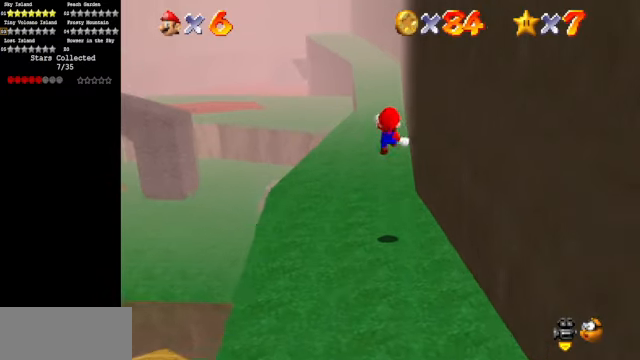
{"buttons": [], "left_stick": "up", "events": []}
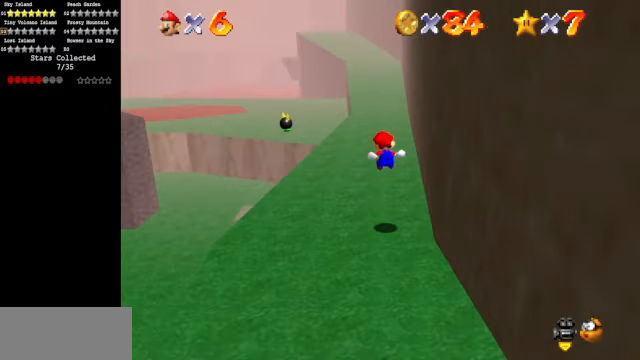
{"buttons": ["A", "B"], "left_stick": "up", "events": [[434, "A", "down"], [434, "B", "down"]]}
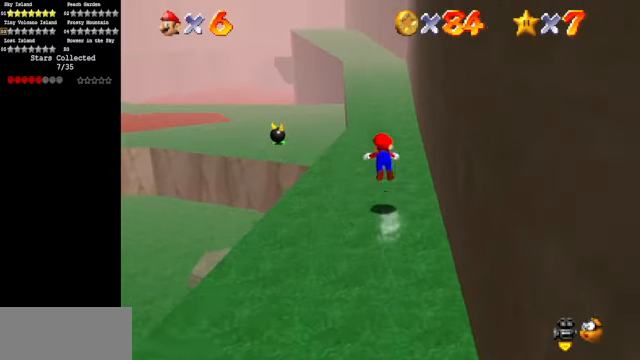
{"buttons": [], "left_stick": "up", "events": [[367, "A", "up"], [367, "B", "up"]]}
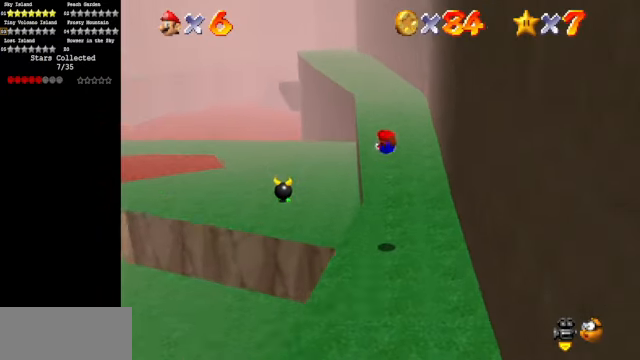
{"buttons": [], "left_stick": "up", "events": [[400, "A", "down"], [467, "A", "up"]]}
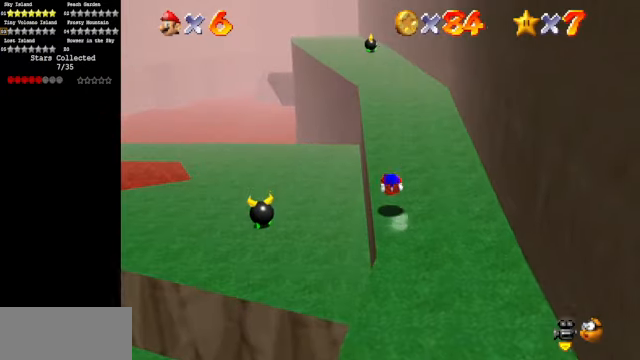
{"buttons": ["A", "B"], "left_stick": "up", "events": [[434, "A", "down"], [434, "B", "down"]]}
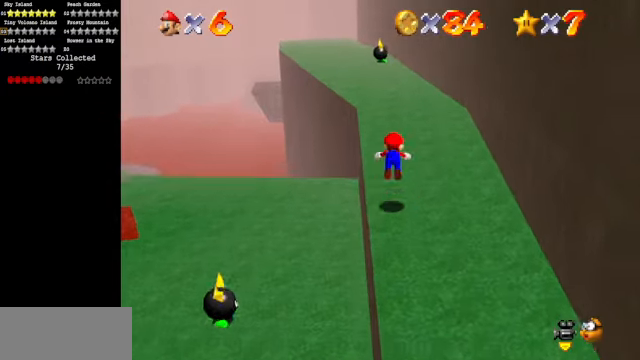
{"buttons": [], "left_stick": "up", "events": [[67, "A", "up"], [100, "B", "up"]]}
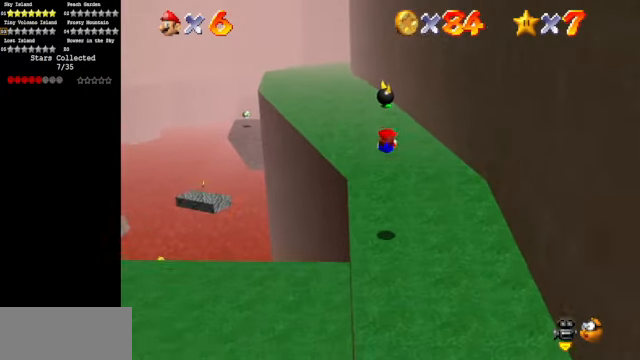
{"buttons": [], "left_stick": "up", "events": [[367, "A", "down"], [434, "A", "up"]]}
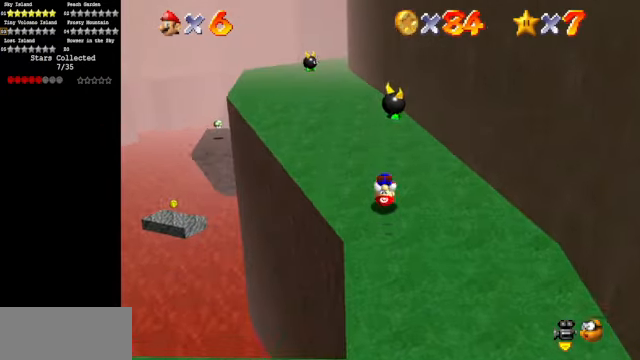
{"buttons": ["A", "B"], "left_stick": "up", "events": [[367, "A", "down"], [467, "B", "down"]]}
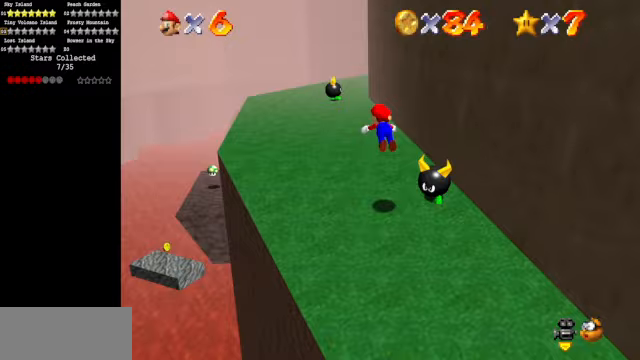
{"buttons": [], "left_stick": "up", "events": [[67, "A", "up"], [67, "B", "up"]]}
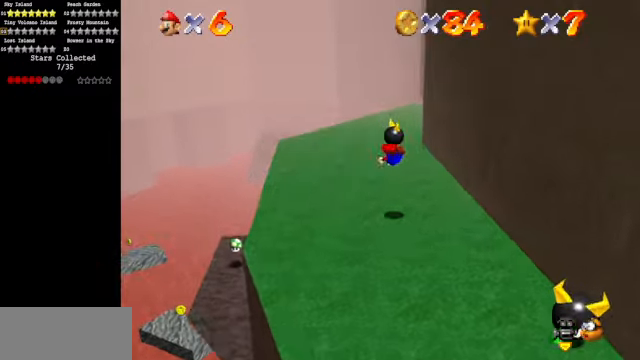
{"buttons": ["C_DOWN", "C_LEFT"], "left_stick": "up", "events": [[267, "A", "down"], [333, "A", "up"], [433, "C_DOWN", "down"], [433, "C_LEFT", "down"]]}
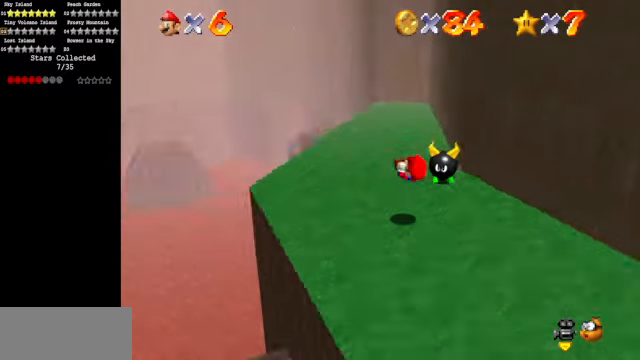
{"buttons": [], "left_stick": "up", "events": [[100, "C_DOWN", "up"], [100, "C_LEFT", "up"]]}
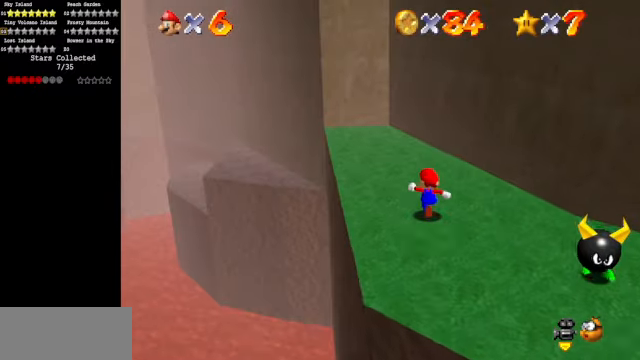
{"buttons": [], "left_stick": "up-left", "events": [[367, "left_stick", "up-left"]]}
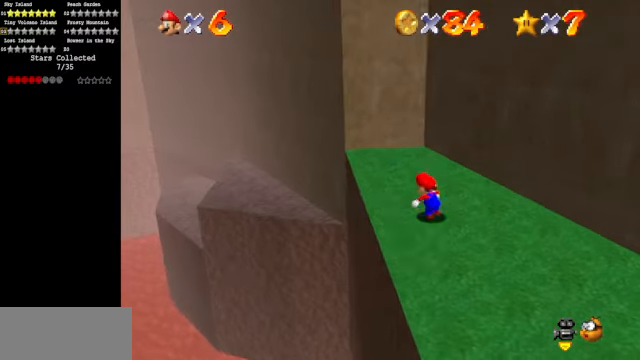
{"buttons": ["A"], "left_stick": "left", "events": [[100, "A", "down"], [367, "left_stick", "left"]]}
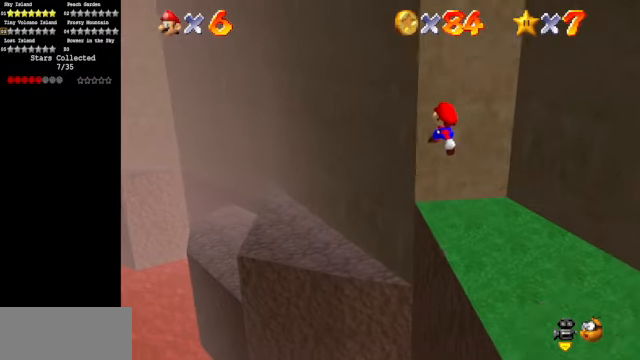
{"buttons": ["B"], "left_stick": "up-left", "events": [[133, "left_stick", "down"], [200, "A", "up"], [333, "left_stick", "left"], [367, "B", "down"], [400, "left_stick", "up-left"]]}